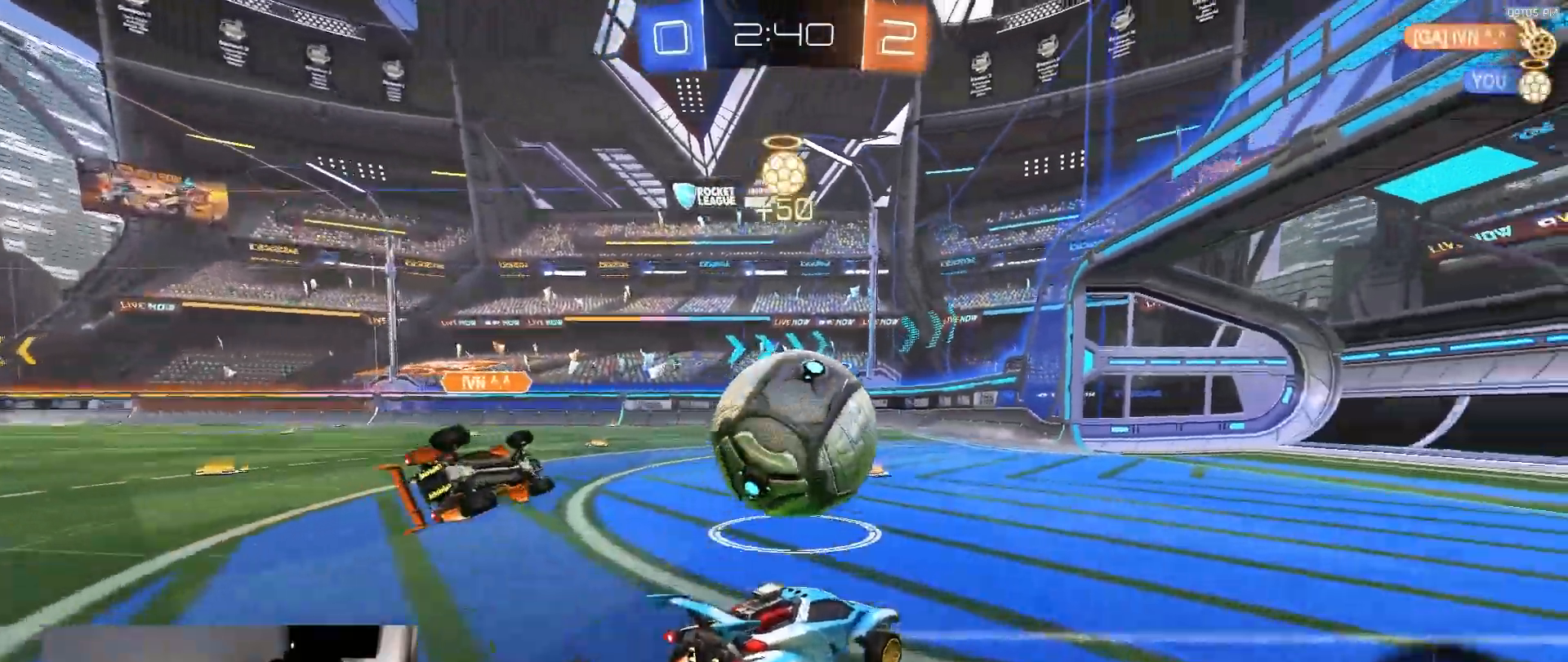
Gameplay with a controller (PlayStation layout); each line is a JSON object with the inputs held at the frame after it (dt_ms = milliseconds from this image to that frame). "events" lists button and stick changes between this image and that frame as [ms after this image, input, new state], when the widget could be followed in between. Not read: L3 R3 TOUCHPAD.
{"dt_ms": 500, "buttons": ["L1", "R2"], "left_stick": "down", "right_stick": "center", "events": [[133, "left_stick", "down-left"], [183, "R1", "up"], [233, "left_stick", "center"], [283, "CROSS", "down"], [317, "CROSS", "up"], [317, "L1", "down"], [317, "left_stick", "up-left"], [367, "CROSS", "down"], [400, "left_stick", "down"], [483, "CROSS", "up"]]}
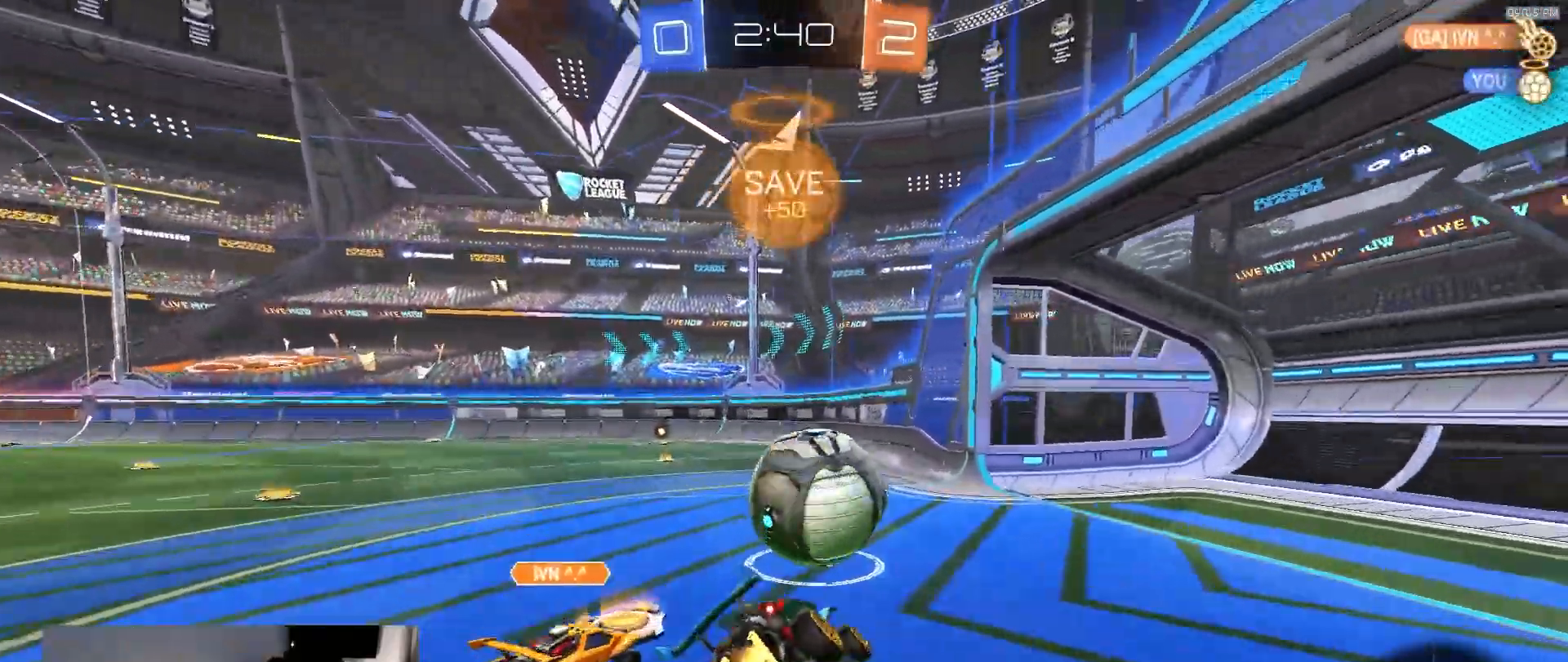
{"dt_ms": 500, "buttons": ["SQUARE", "R2"], "left_stick": "down-left", "right_stick": "center", "events": [[17, "L1", "up"], [67, "SQUARE", "down"], [150, "left_stick", "down-left"]]}
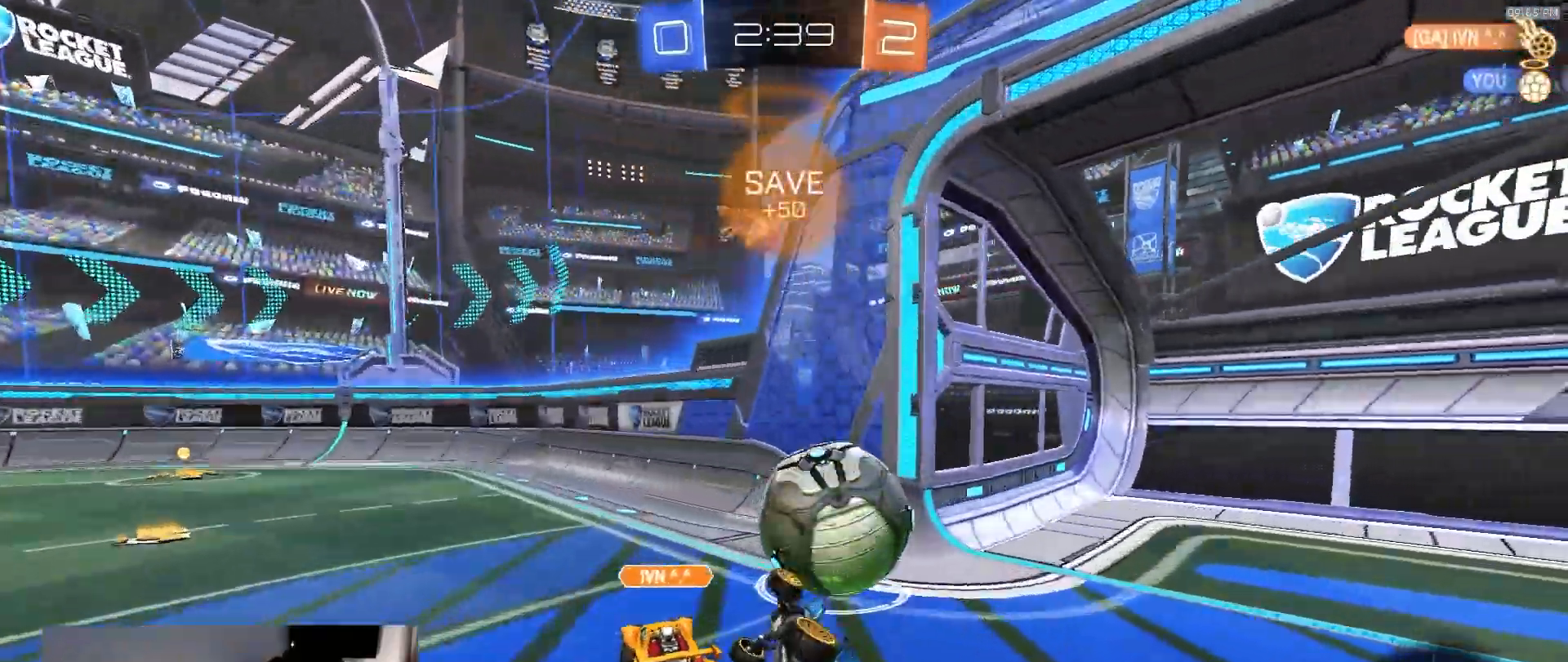
{"dt_ms": 500, "buttons": ["R2"], "left_stick": "right", "right_stick": "center", "events": [[17, "left_stick", "down"], [267, "left_stick", "down-right"], [317, "SQUARE", "up"], [367, "left_stick", "right"]]}
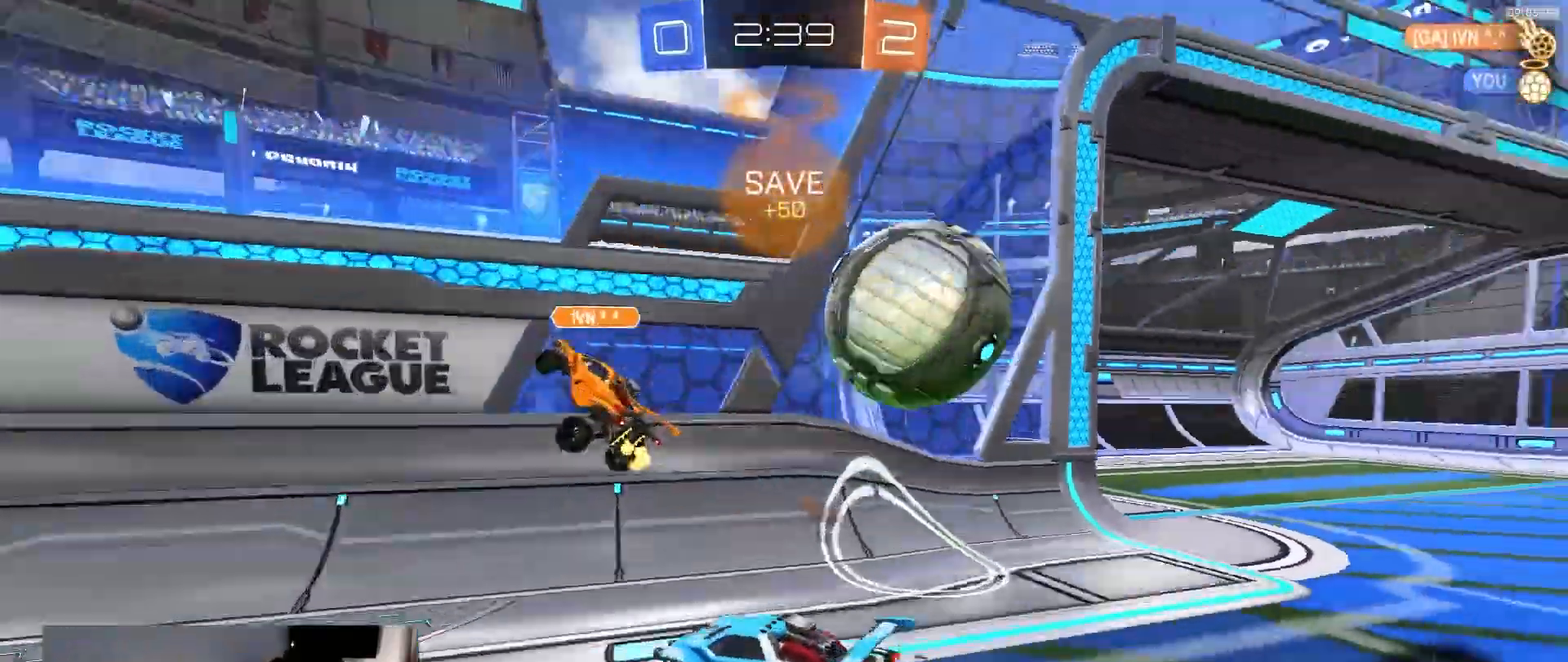
{"dt_ms": 500, "buttons": ["R2"], "left_stick": "right", "right_stick": "center", "events": [[183, "R2", "up"], [267, "L2", "down"], [317, "R2", "down"], [350, "L2", "up"]]}
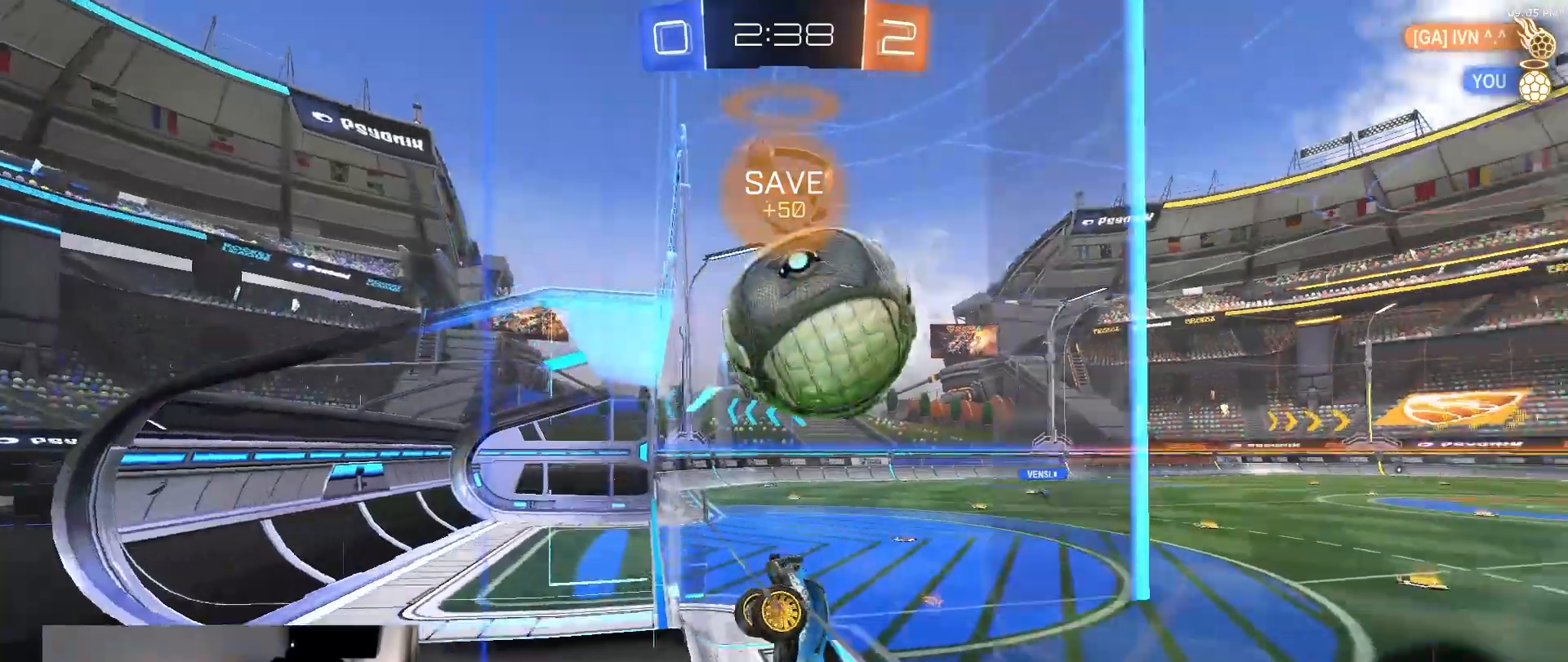
{"dt_ms": 500, "buttons": ["TRIANGLE", "R2"], "left_stick": "down", "right_stick": "center"}
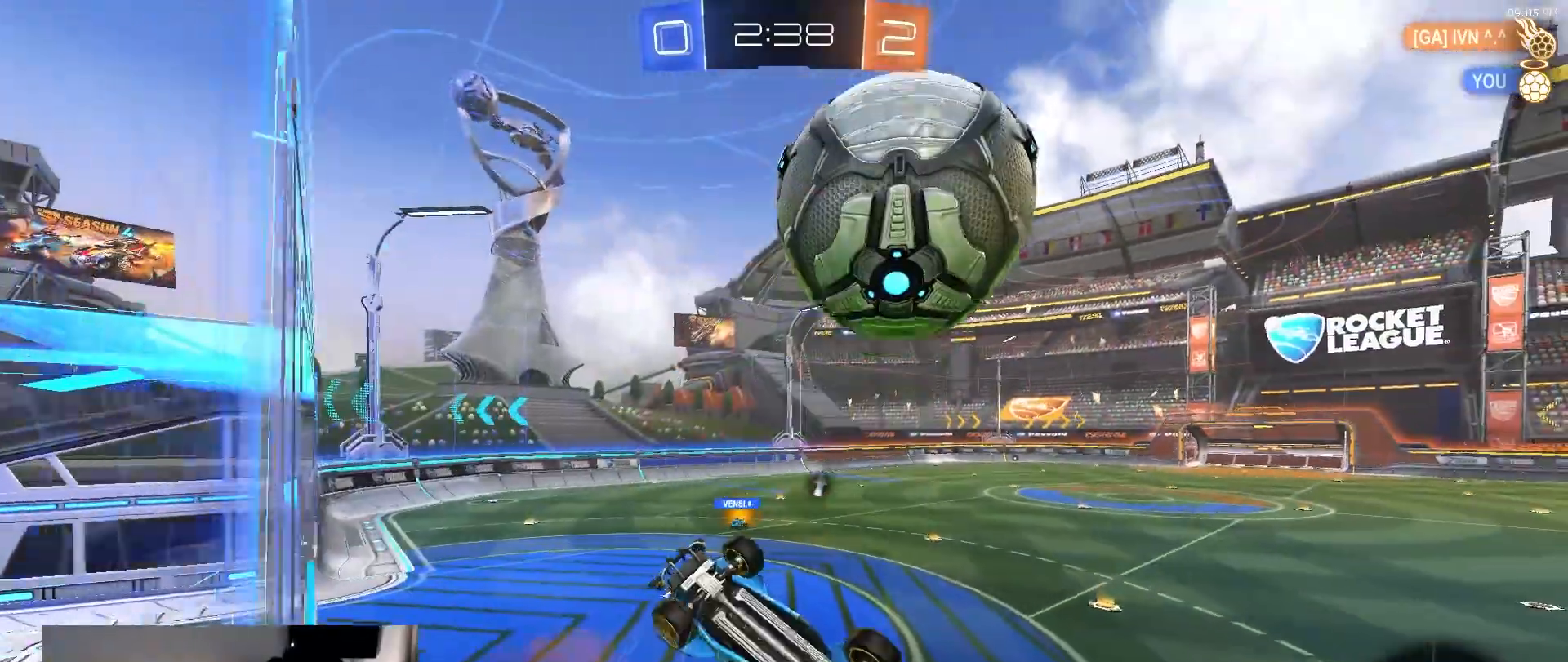
{"dt_ms": 500, "buttons": [], "left_stick": "center", "right_stick": "center", "events": [[17, "TRIANGLE", "up"], [200, "left_stick", "down-left"], [233, "R2", "up"], [300, "left_stick", "center"]]}
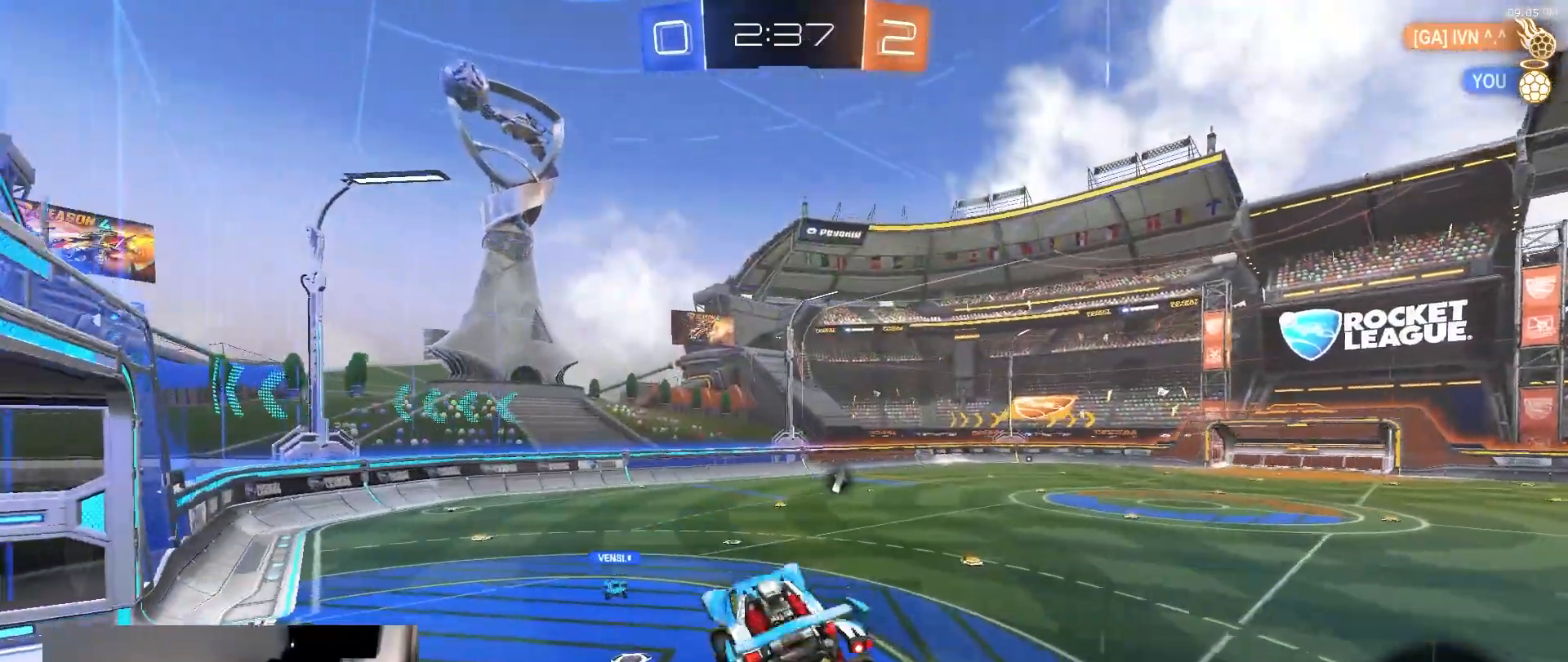
{"dt_ms": 500, "buttons": ["R2"], "left_stick": "down", "right_stick": "center", "events": [[333, "R2", "down"], [383, "left_stick", "down"]]}
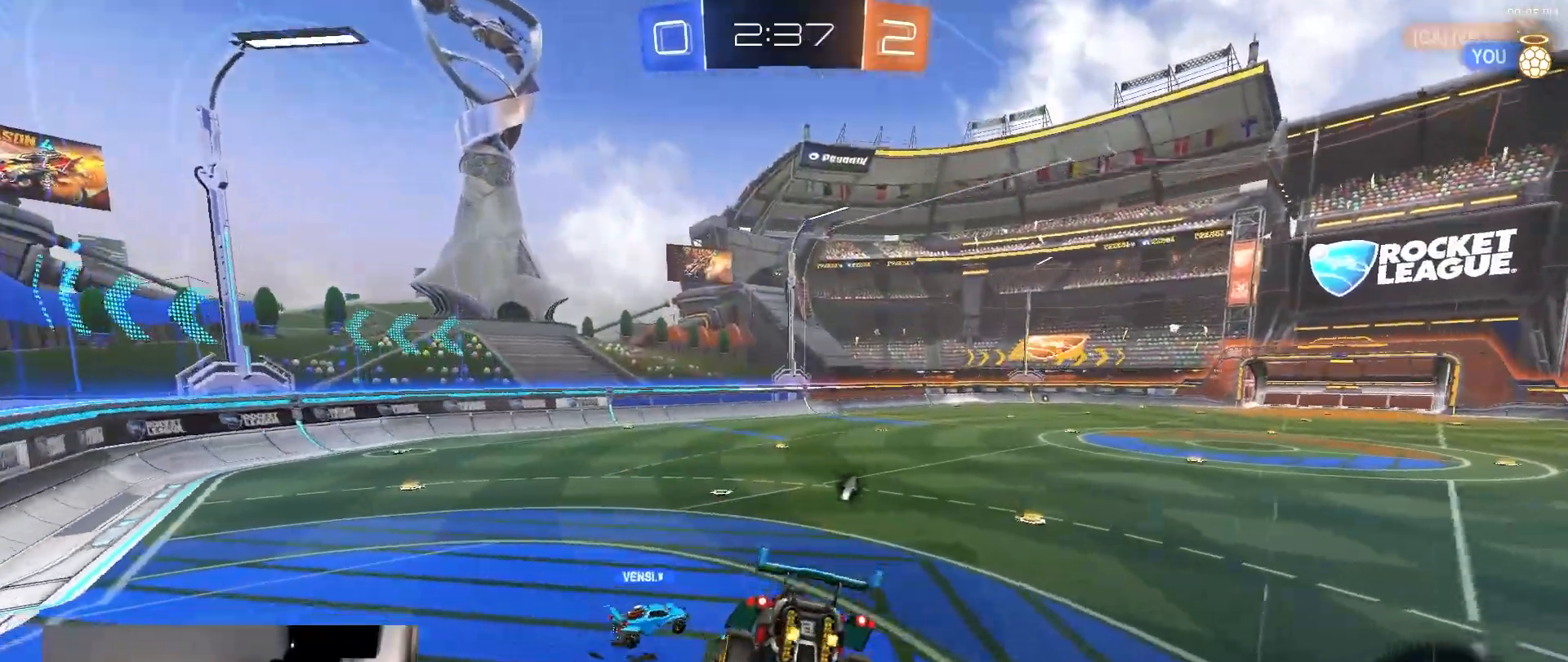
{"dt_ms": 500, "buttons": ["R2"], "left_stick": "left", "right_stick": "center", "events": [[33, "L1", "down"], [133, "L1", "up"], [150, "left_stick", "center"], [333, "left_stick", "left"]]}
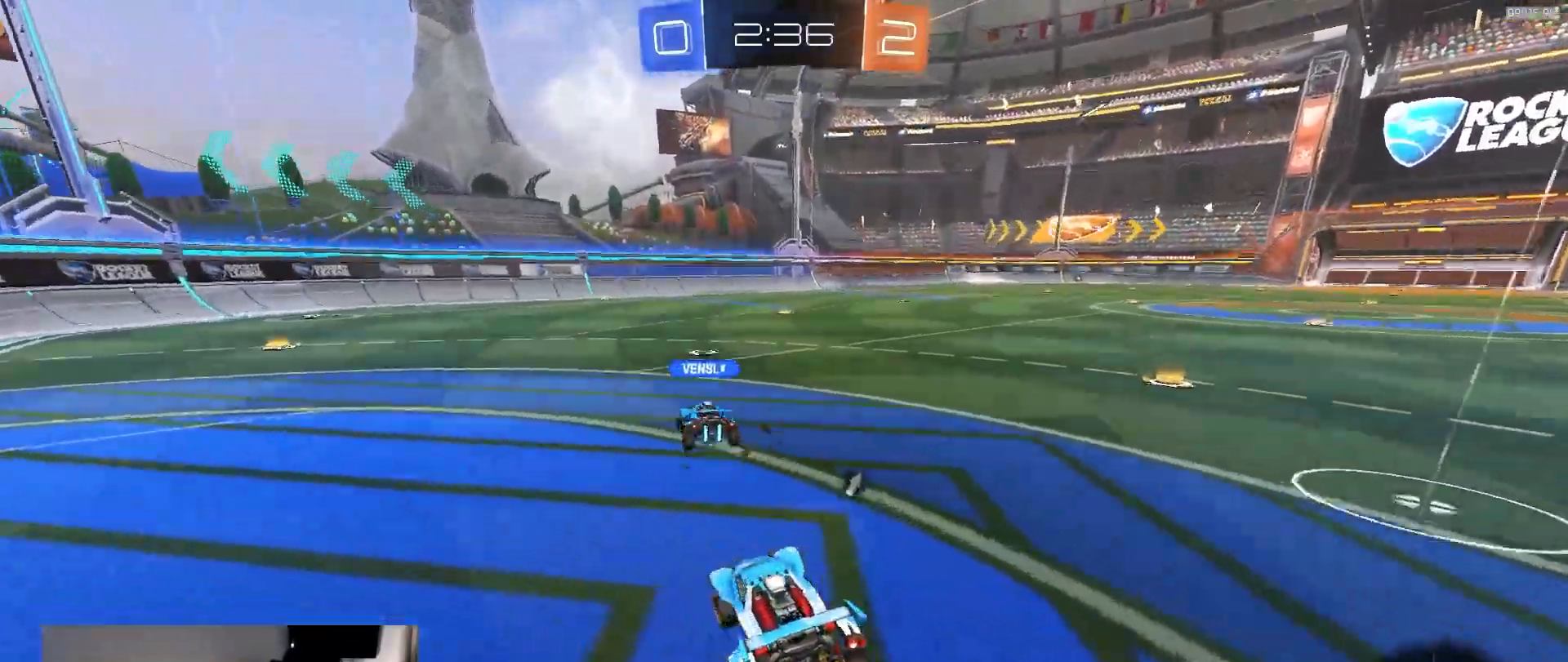
{"dt_ms": 500, "buttons": ["TRIANGLE", "L2"], "left_stick": "down-right", "right_stick": "center", "events": [[150, "left_stick", "center"], [233, "left_stick", "down-left"], [400, "R2", "up"], [400, "left_stick", "down-right"], [417, "L2", "down"], [433, "TRIANGLE", "down"]]}
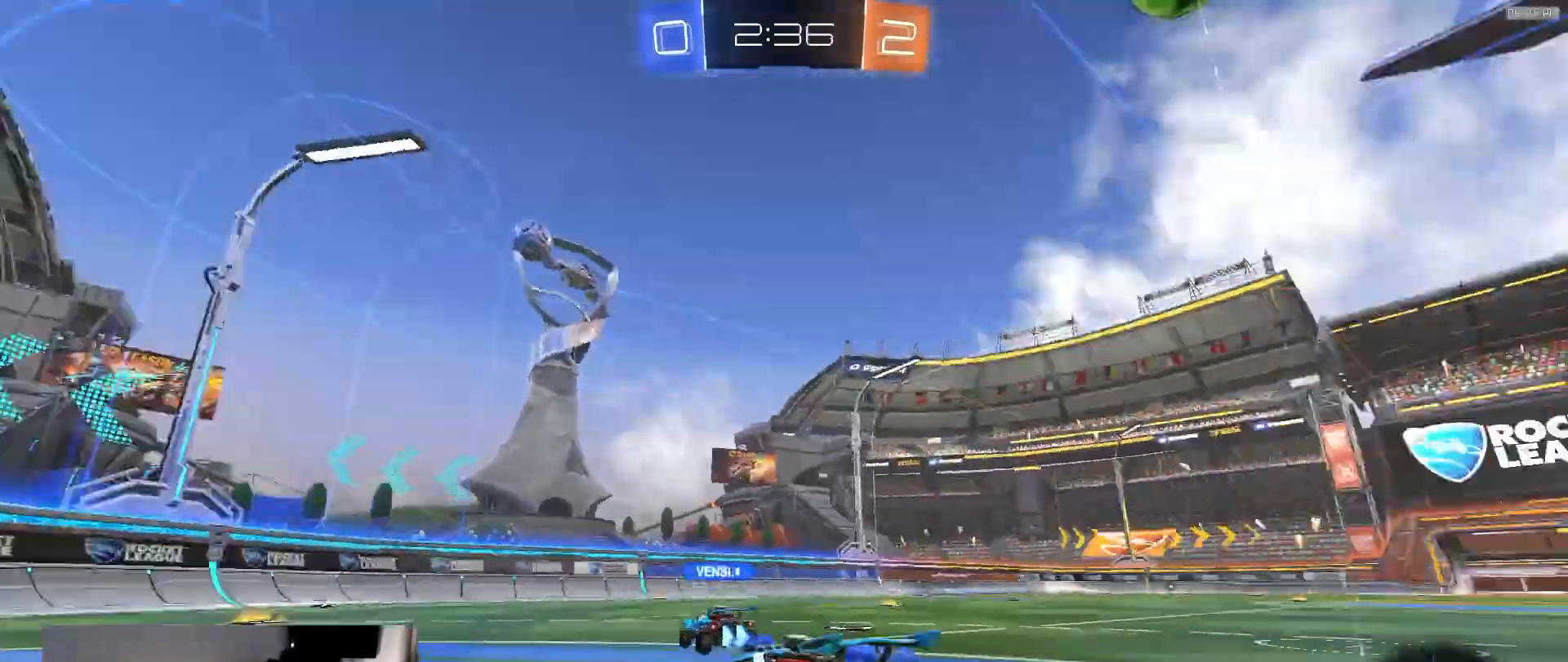
{"dt_ms": 500, "buttons": ["R2"], "left_stick": "right", "right_stick": "center", "events": [[33, "TRIANGLE", "up"], [67, "L2", "up"], [100, "R2", "down"], [150, "left_stick", "left"], [467, "left_stick", "right"]]}
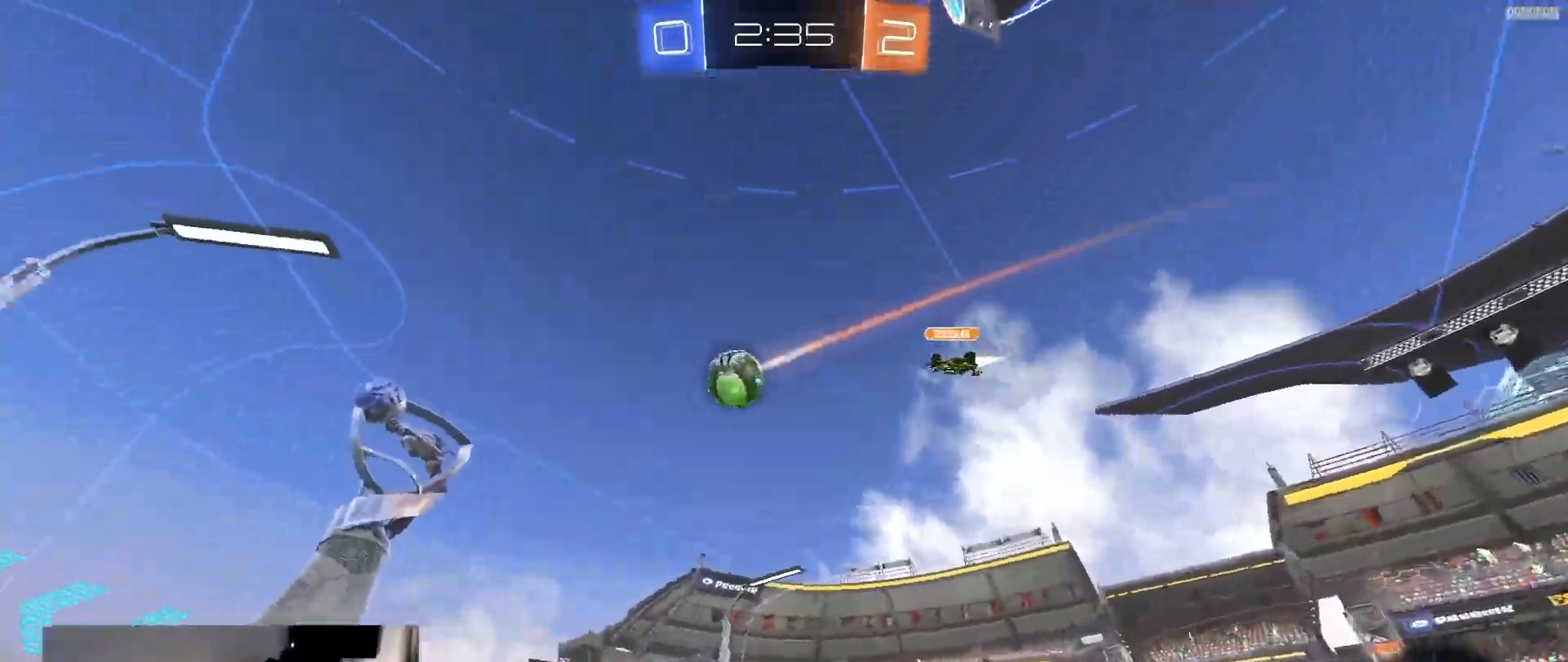
{"dt_ms": 500, "buttons": ["R2"], "left_stick": "down-left", "right_stick": "center", "events": [[33, "TRIANGLE", "down"], [67, "left_stick", "down-left"], [250, "left_stick", "center"], [267, "TRIANGLE", "up"], [367, "TRIANGLE", "down"], [367, "left_stick", "down-left"], [467, "TRIANGLE", "up"]]}
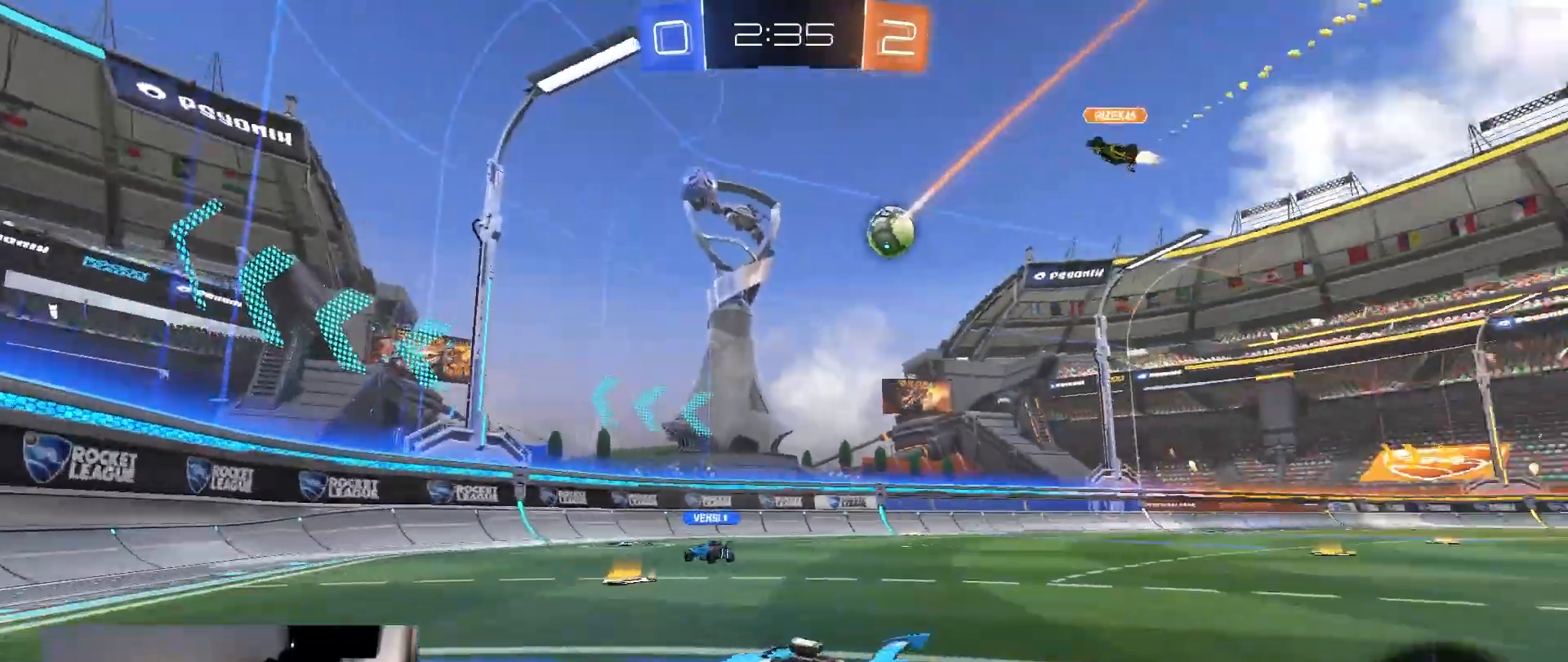
{"dt_ms": 1000, "buttons": ["R2"], "left_stick": "center", "right_stick": "center"}
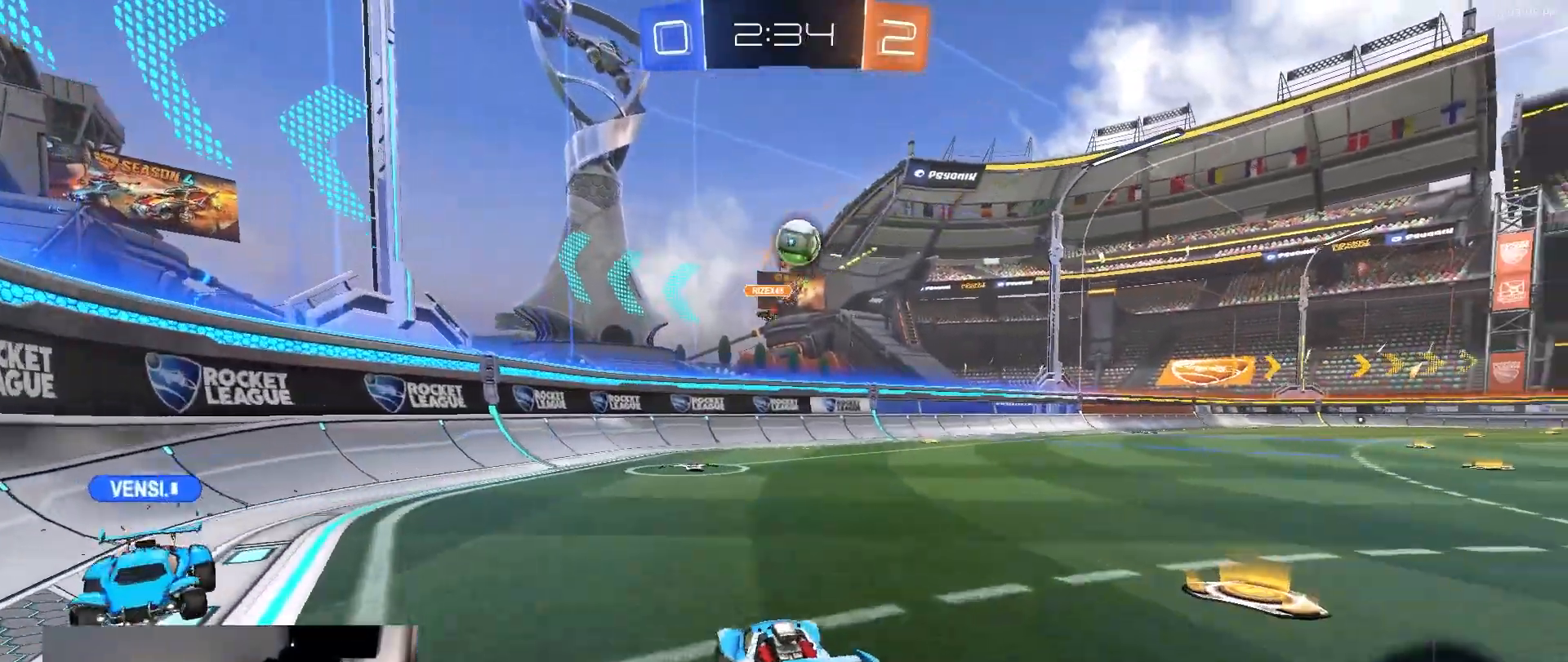
{"dt_ms": 500, "buttons": ["R2"], "left_stick": "center", "right_stick": "center", "events": [[67, "R2", "up"], [100, "left_stick", "down-right"], [300, "R2", "down"], [300, "left_stick", "left"], [417, "TRIANGLE", "down"], [483, "left_stick", "center"], [500, "TRIANGLE", "up"]]}
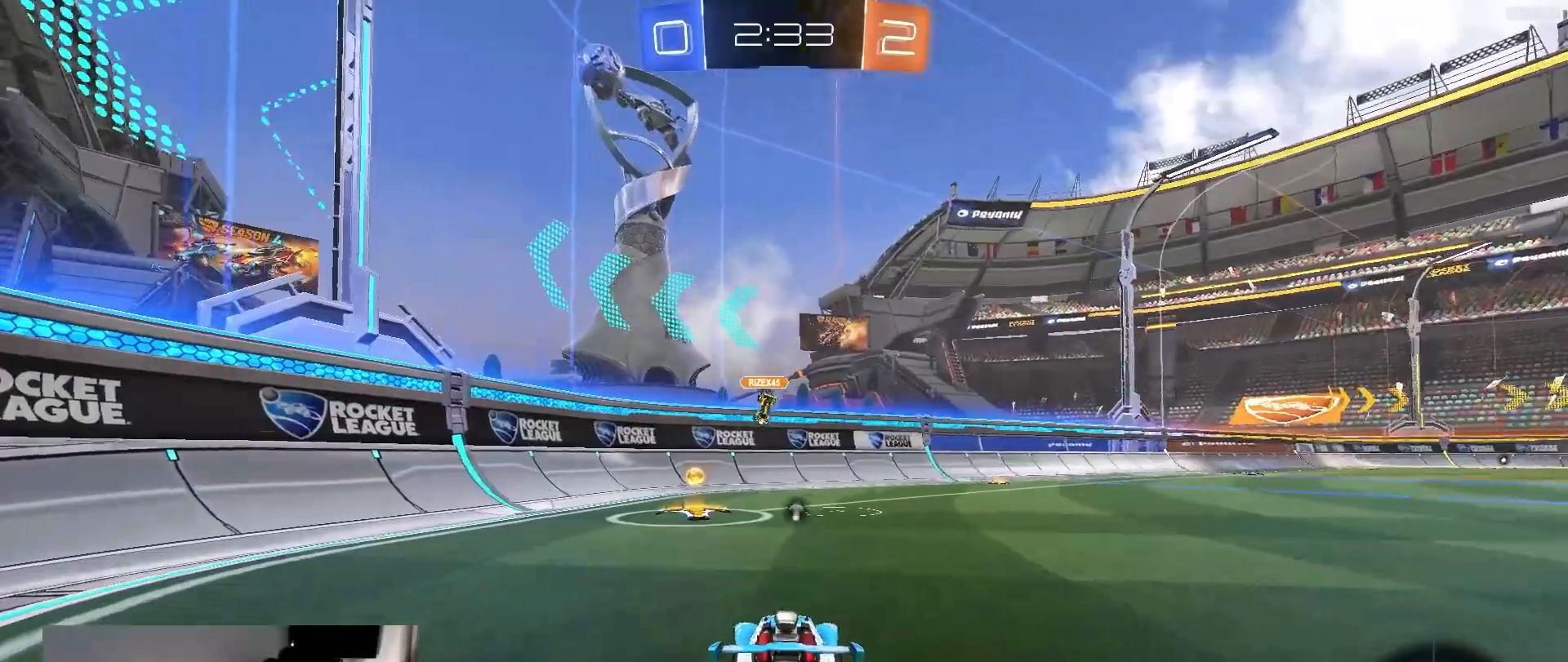
{"dt_ms": 1000, "buttons": ["R2"], "left_stick": "down-right", "right_stick": "center"}
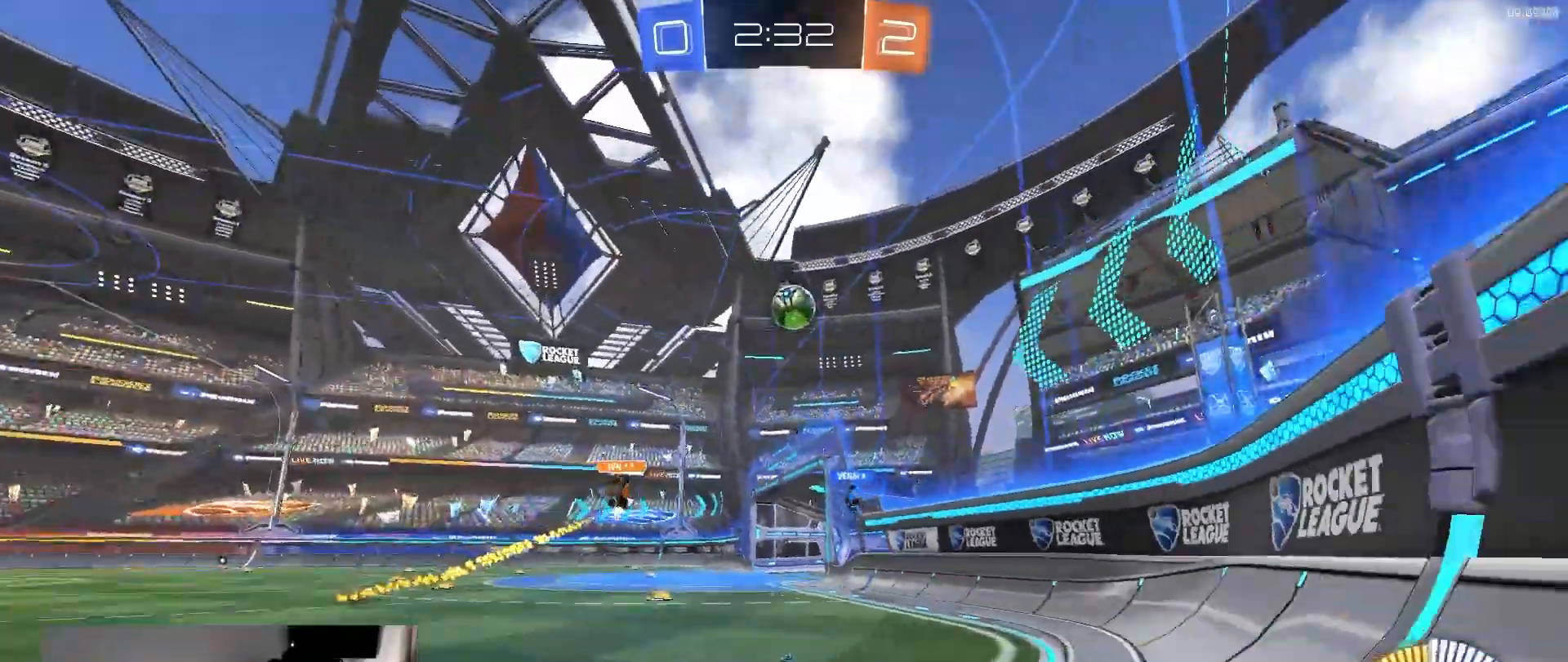
{"dt_ms": 500, "buttons": ["R1", "R2"], "left_stick": "down-right", "right_stick": "center", "events": [[483, "R1", "down"]]}
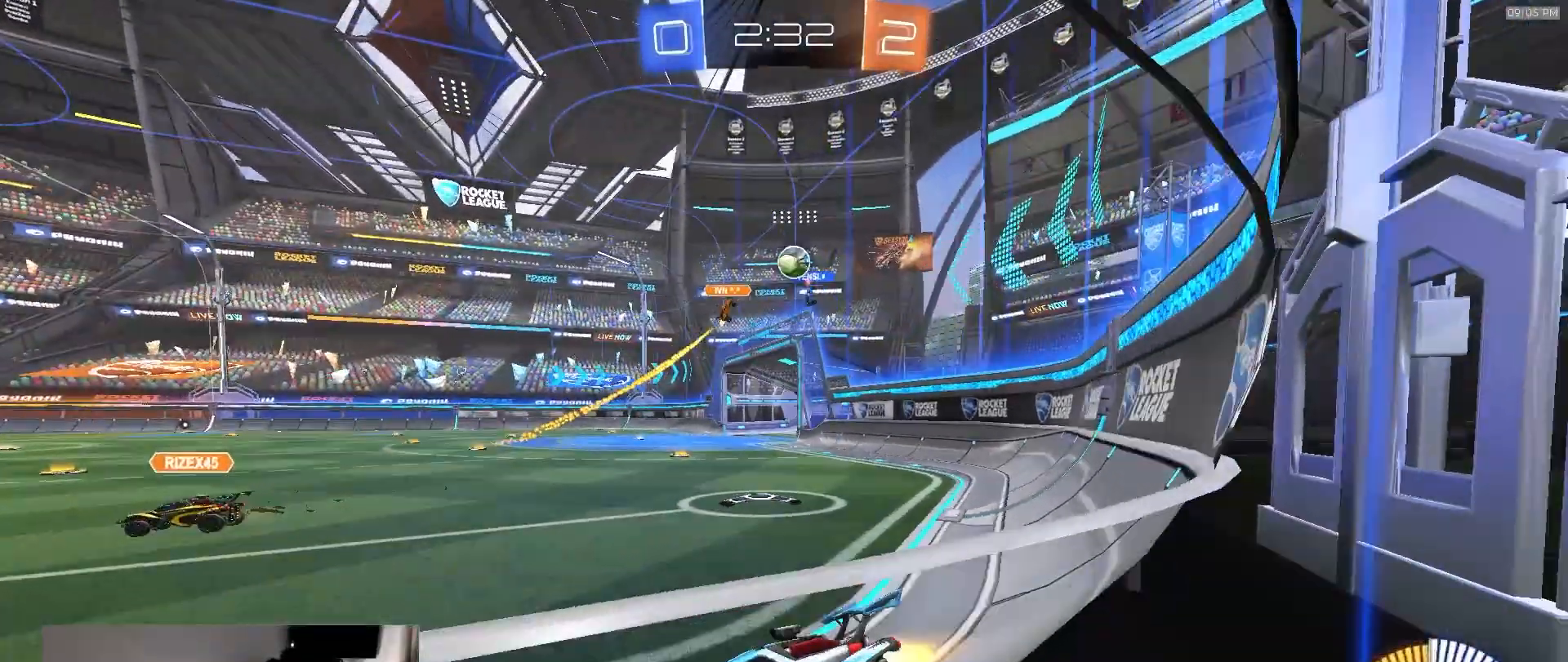
{"dt_ms": 500, "buttons": ["R2"], "left_stick": "center", "right_stick": "center", "events": [[133, "R1", "up"], [150, "left_stick", "center"], [300, "left_stick", "right"], [433, "left_stick", "center"]]}
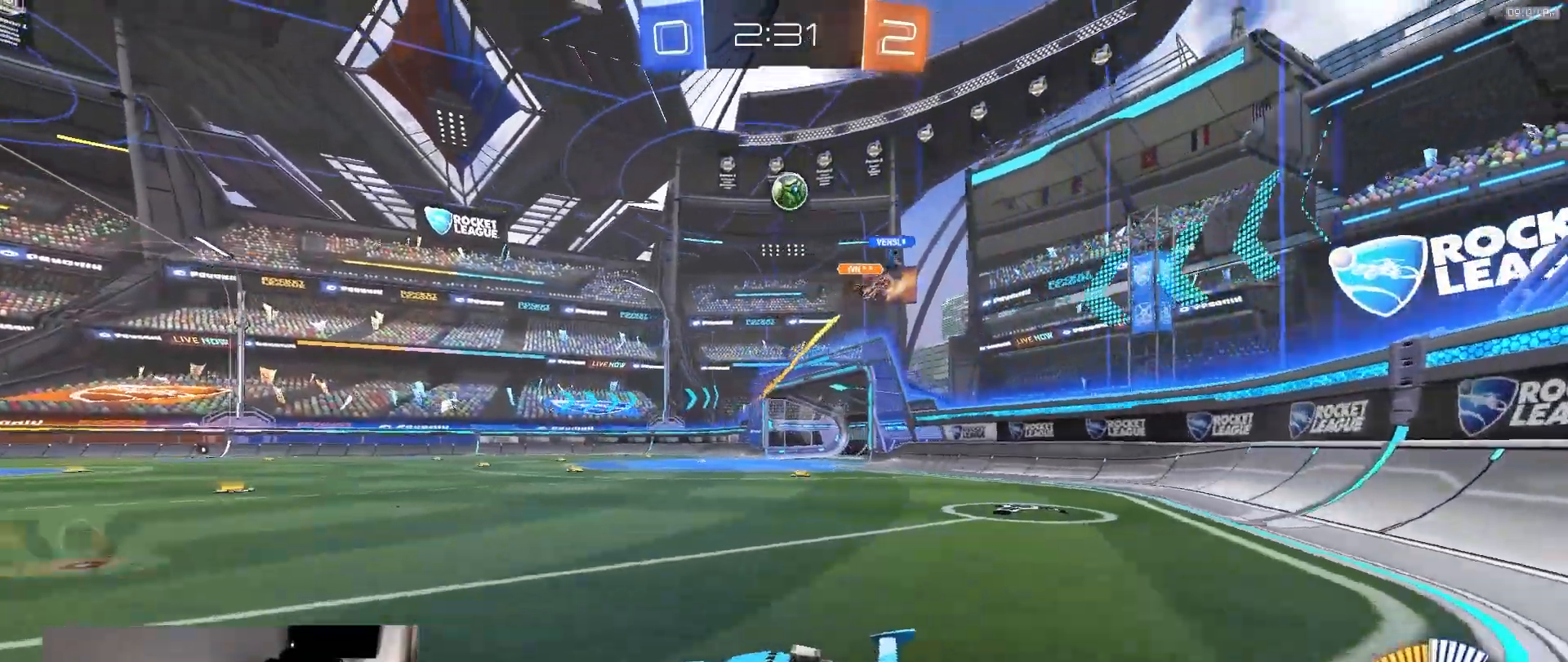
{"dt_ms": 500, "buttons": ["R2"], "left_stick": "center", "right_stick": "center", "events": [[33, "left_stick", "down-right"], [50, "R2", "up"], [233, "left_stick", "left"], [250, "L2", "down"], [350, "L2", "up"], [417, "R2", "down"], [483, "left_stick", "center"]]}
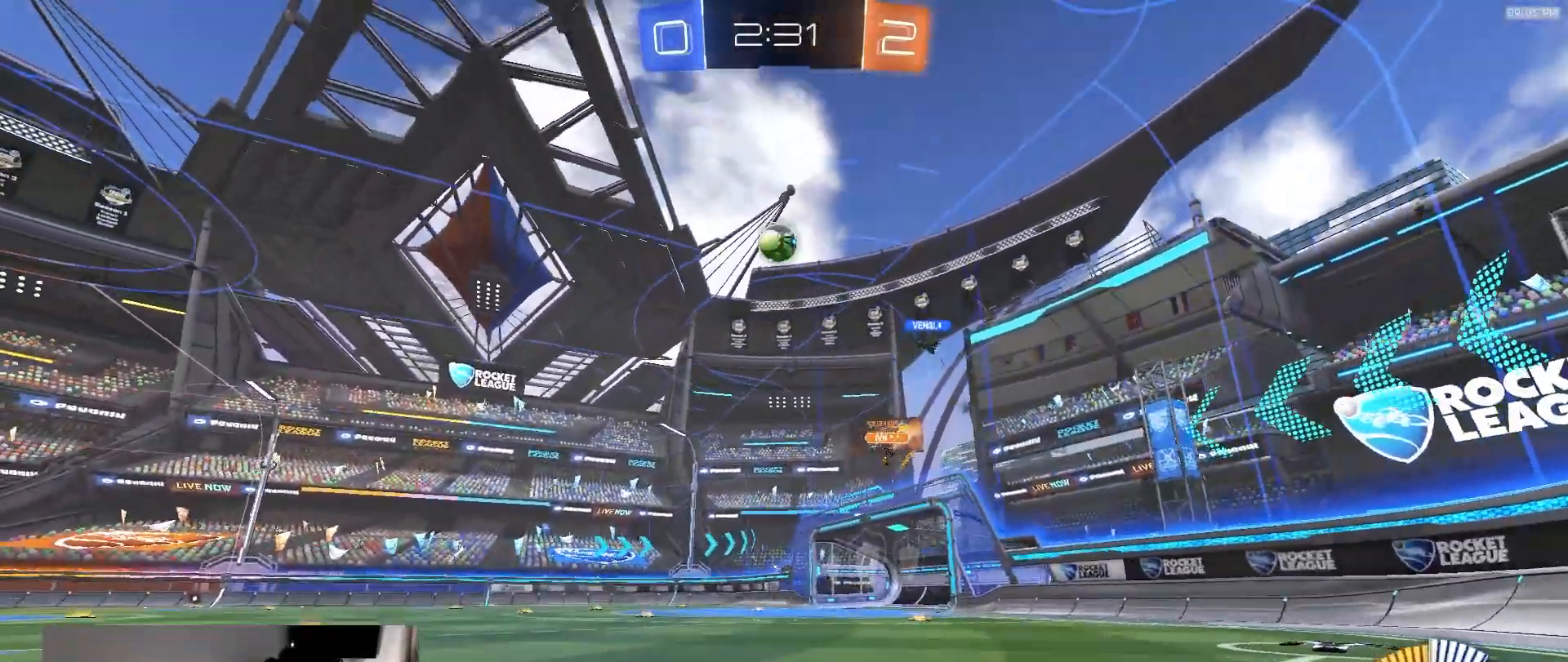
{"dt_ms": 500, "buttons": [], "left_stick": "down-left", "right_stick": "center", "events": [[250, "left_stick", "down-left"], [333, "R2", "up"], [367, "left_stick", "center"], [467, "left_stick", "down-left"]]}
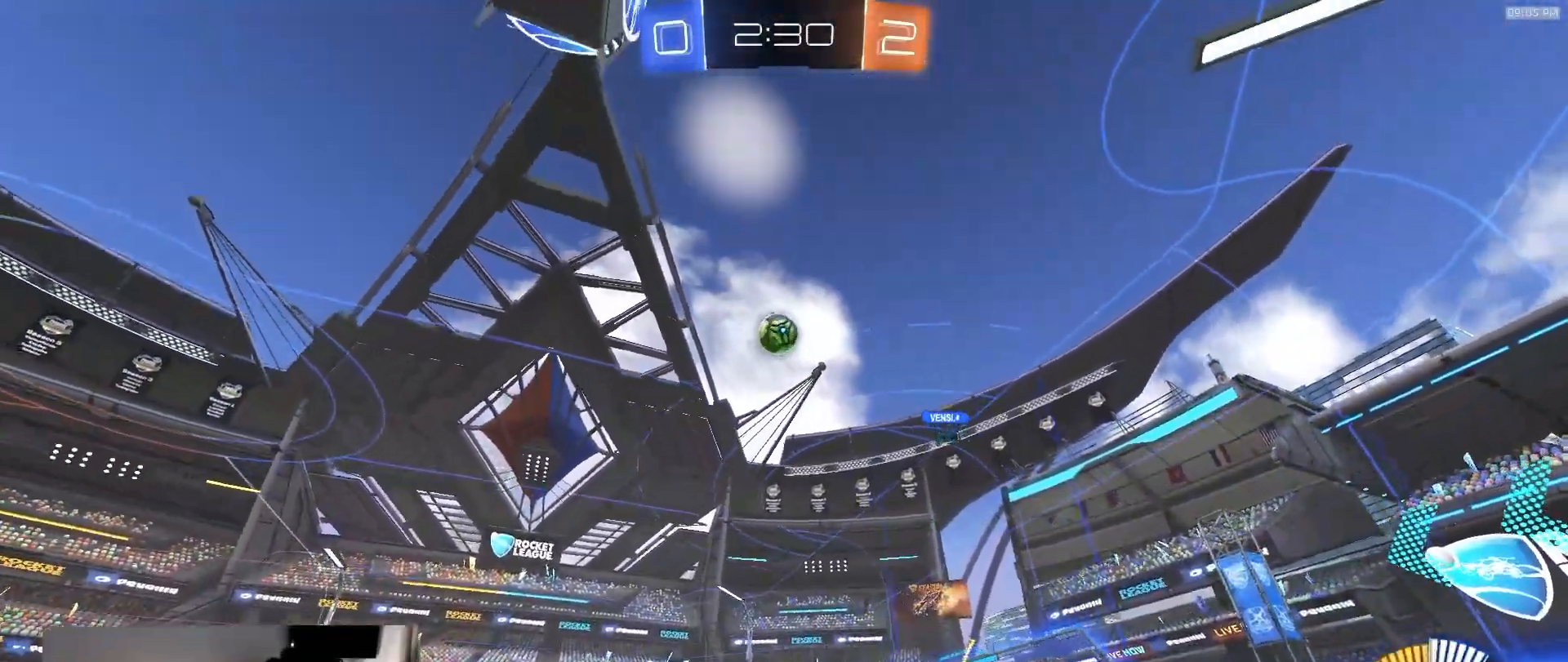
{"dt_ms": 500, "buttons": [], "left_stick": "center", "right_stick": "center"}
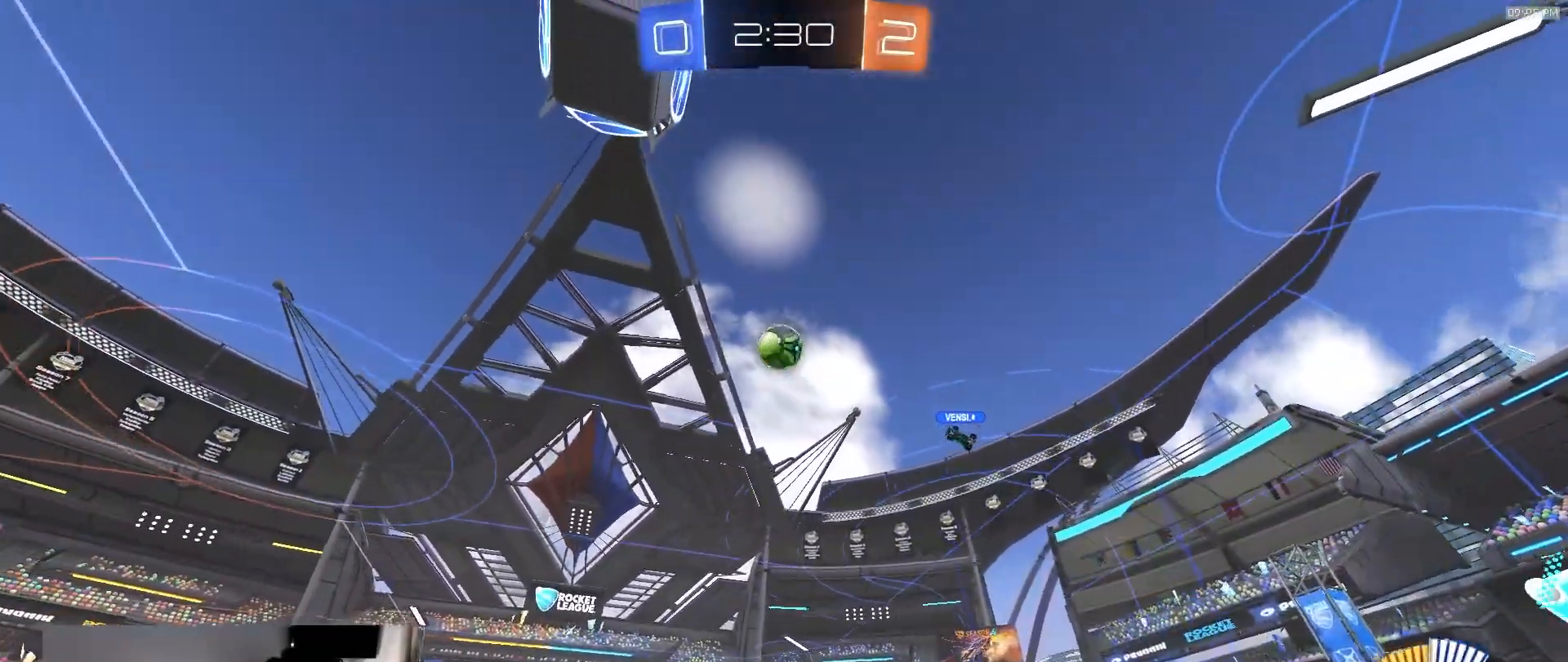
{"dt_ms": 500, "buttons": [], "left_stick": "right", "right_stick": "center", "events": [[133, "left_stick", "right"], [283, "left_stick", "center"], [300, "R2", "down"], [417, "left_stick", "right"], [483, "R2", "up"]]}
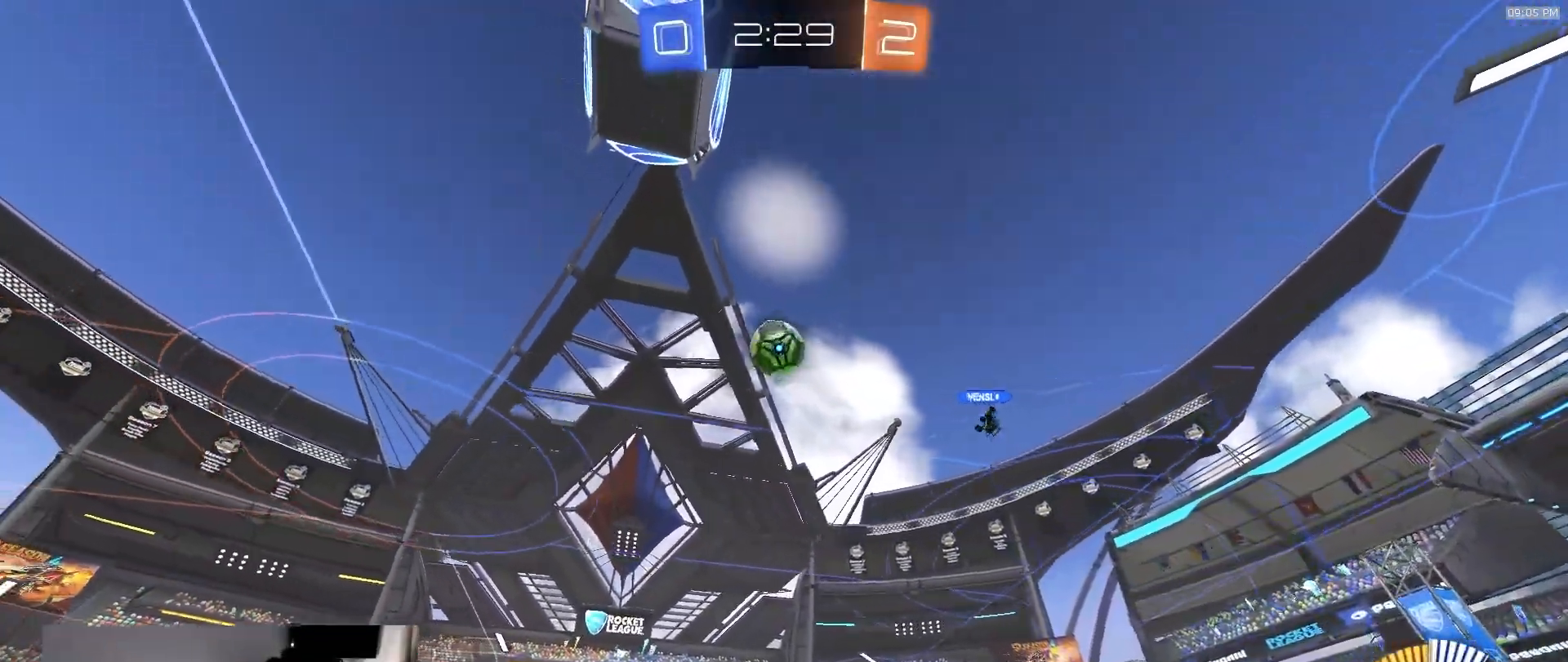
{"dt_ms": 500, "buttons": [], "left_stick": "left", "right_stick": "center", "events": [[217, "left_stick", "center"], [267, "left_stick", "left"], [283, "R2", "down"], [500, "R2", "up"]]}
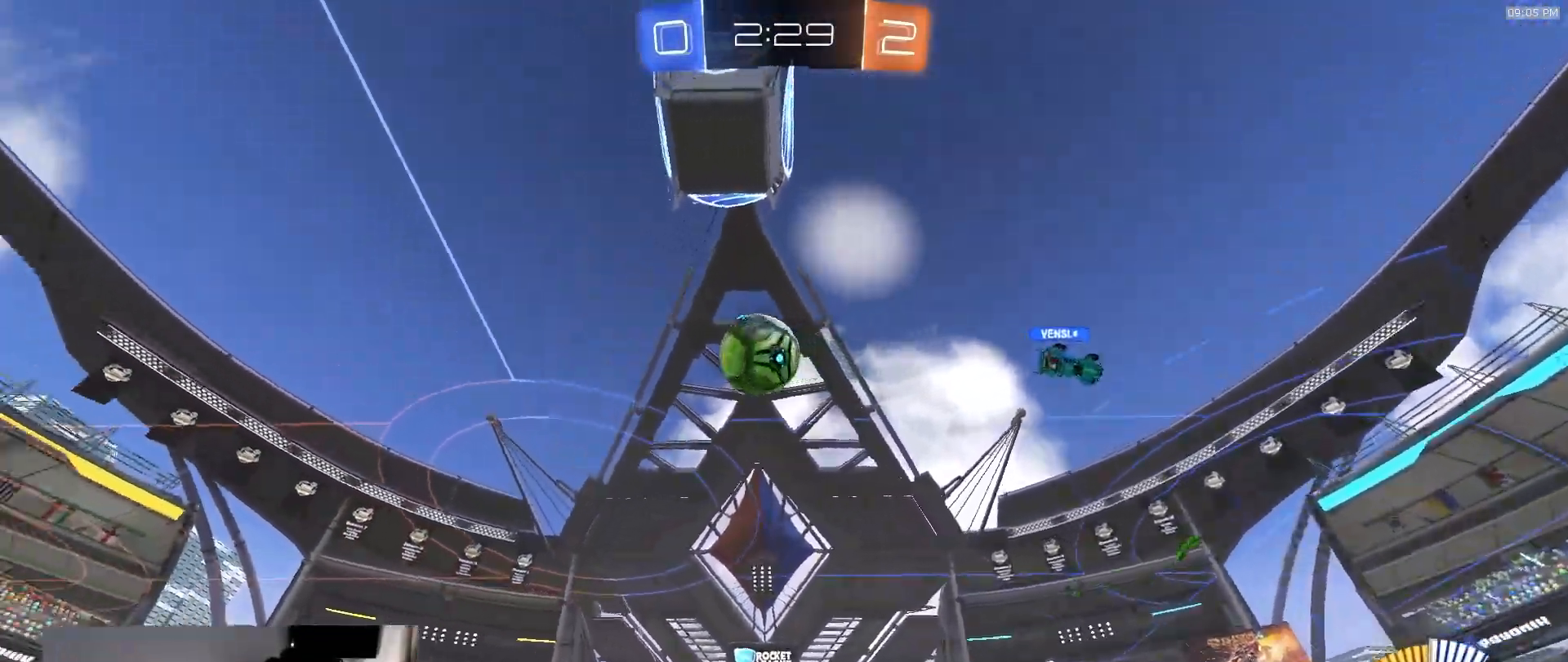
{"dt_ms": 500, "buttons": ["R1", "R2"], "left_stick": "right", "right_stick": "center", "events": [[100, "R2", "down"], [167, "left_stick", "right"], [283, "L1", "down"], [367, "L1", "up"], [383, "R1", "down"]]}
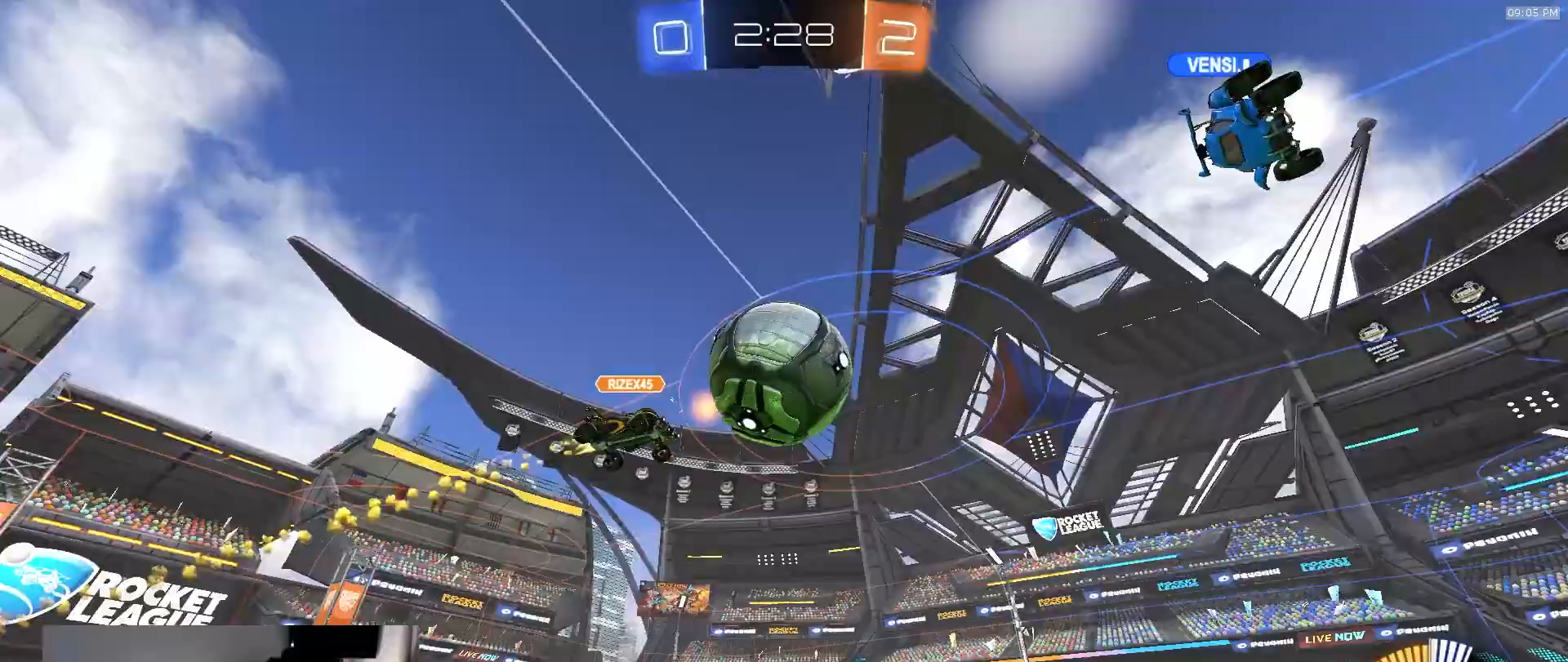
{"dt_ms": 500, "buttons": ["R1", "R2"], "left_stick": "center", "right_stick": "center", "events": [[483, "left_stick", "center"]]}
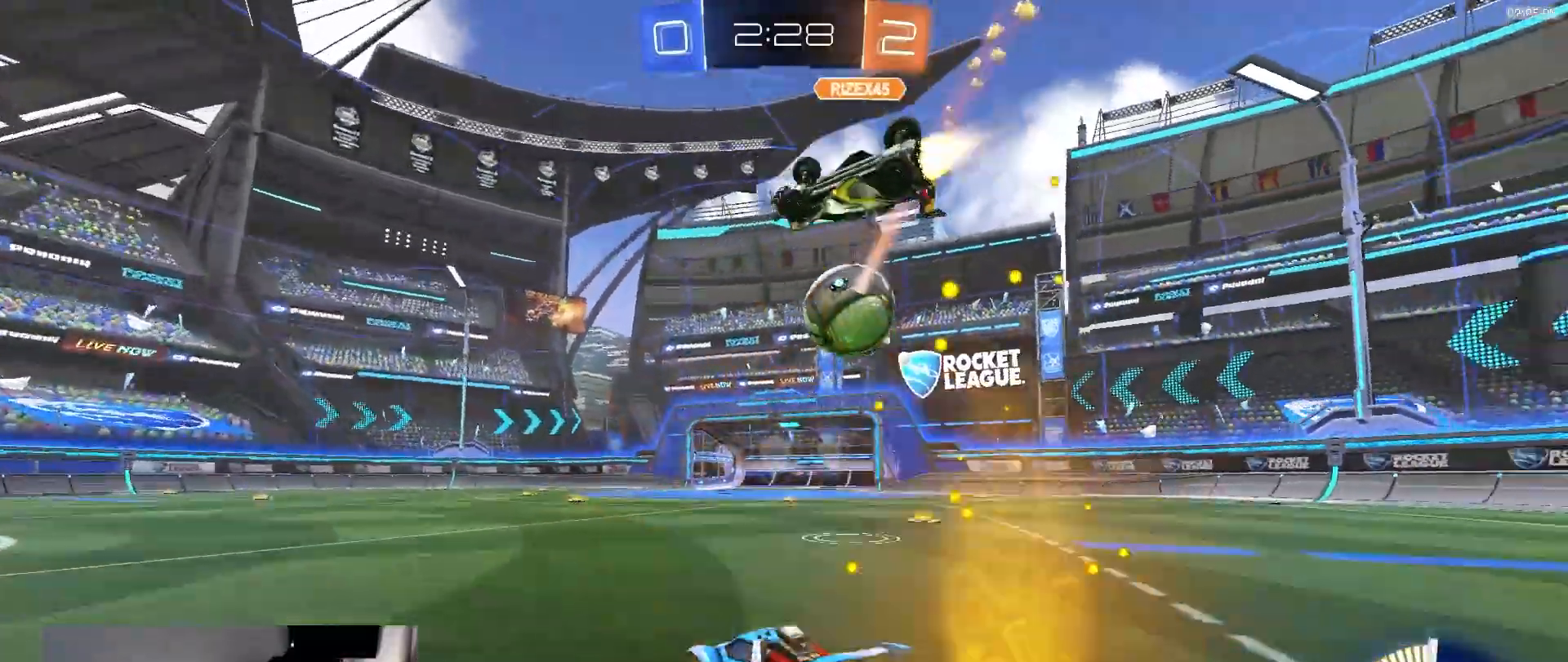
{"dt_ms": 500, "buttons": ["L1", "R2"], "left_stick": "down-left", "right_stick": "center", "events": [[267, "CROSS", "down"], [267, "left_stick", "up-left"], [283, "L1", "down"], [300, "CROSS", "up"], [367, "CROSS", "down"], [433, "R1", "up"], [433, "left_stick", "down-left"], [483, "CROSS", "up"]]}
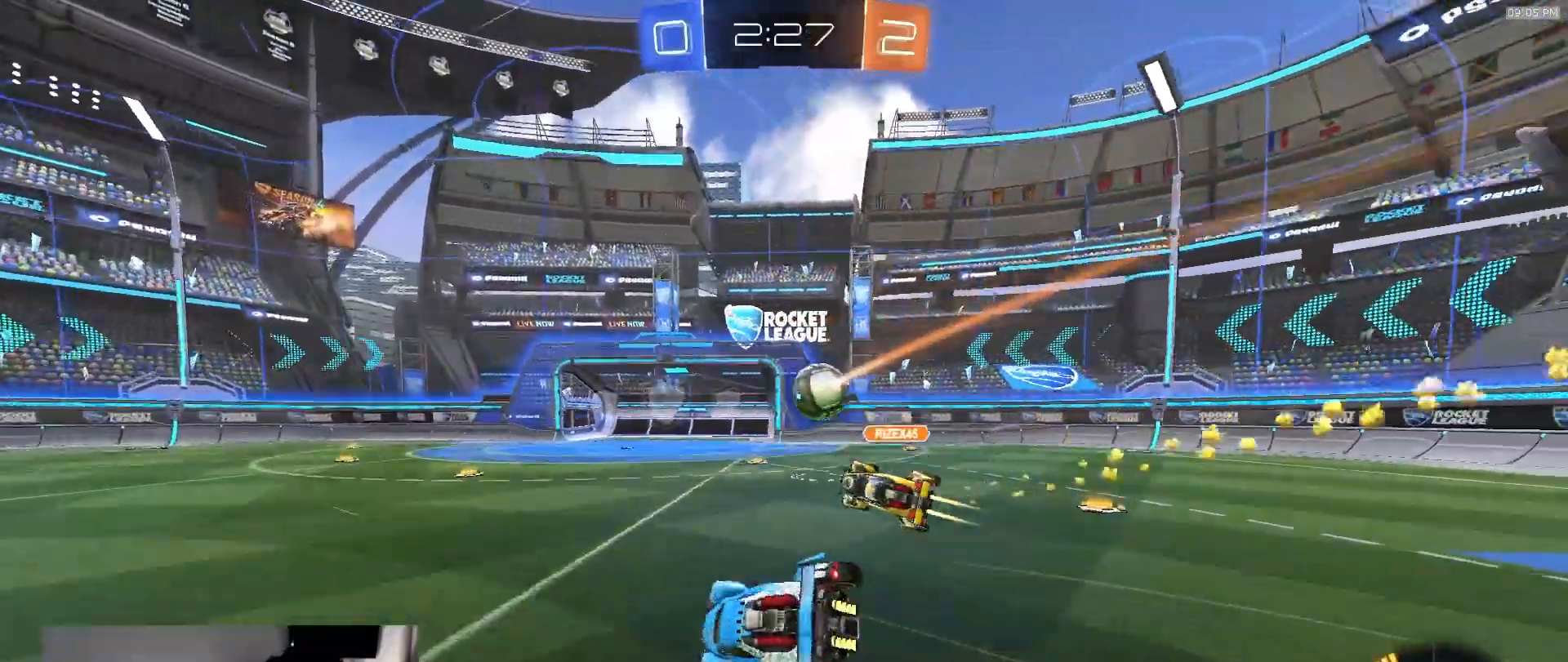
{"dt_ms": 500, "buttons": ["L1"], "left_stick": "down-left", "right_stick": "center", "events": [[150, "R2", "up"]]}
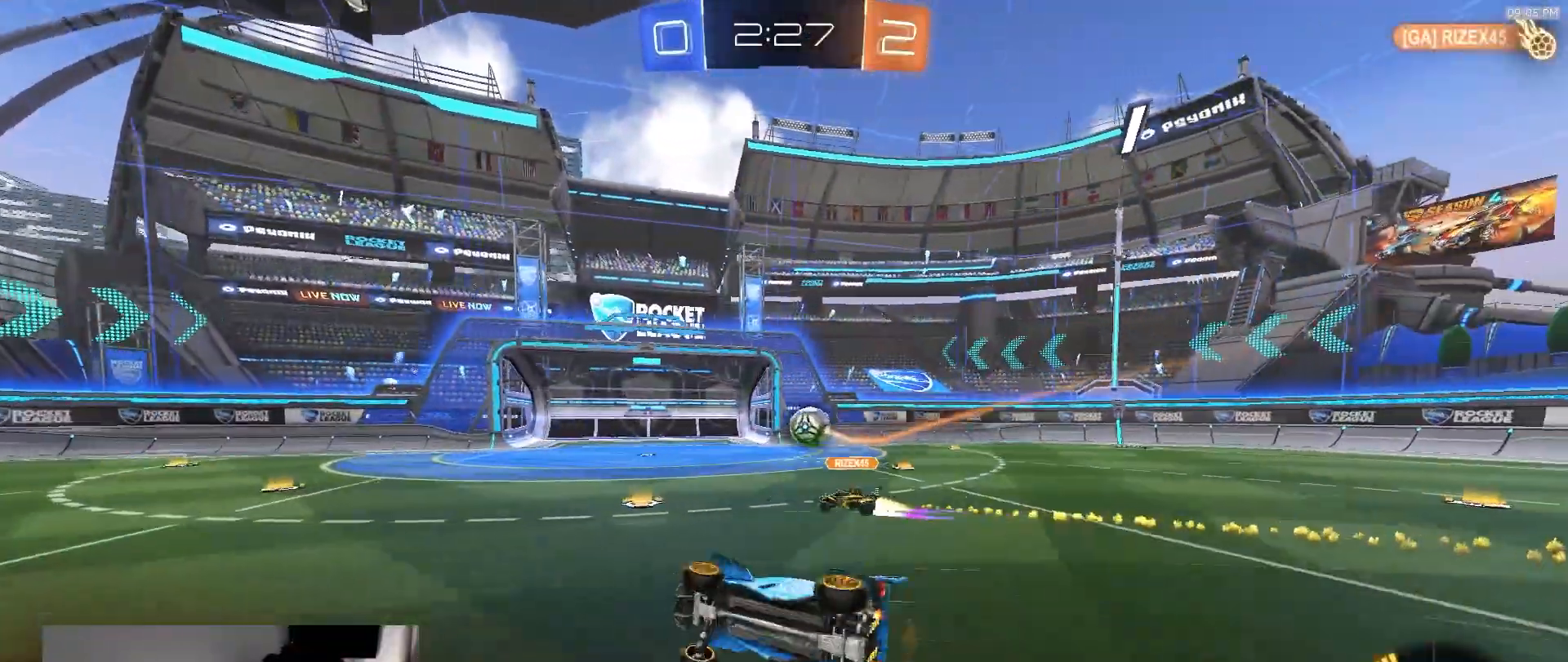
{"dt_ms": 500, "buttons": ["R2"], "left_stick": "center", "right_stick": "center", "events": [[100, "R2", "down"], [217, "L1", "up"], [233, "left_stick", "center"], [300, "left_stick", "left"], [500, "left_stick", "center"]]}
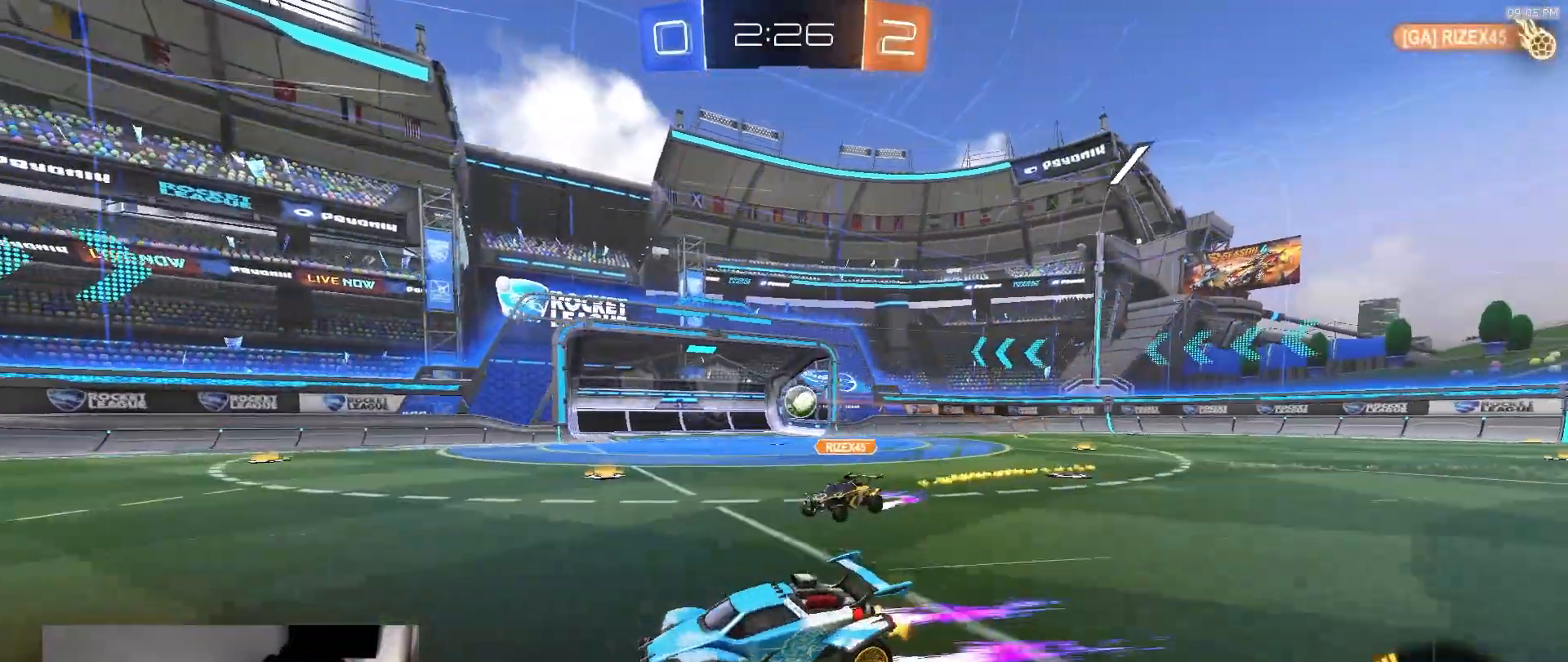
{"dt_ms": 500, "buttons": ["R2"], "left_stick": "center", "right_stick": "center", "events": [[83, "left_stick", "left"], [417, "left_stick", "center"]]}
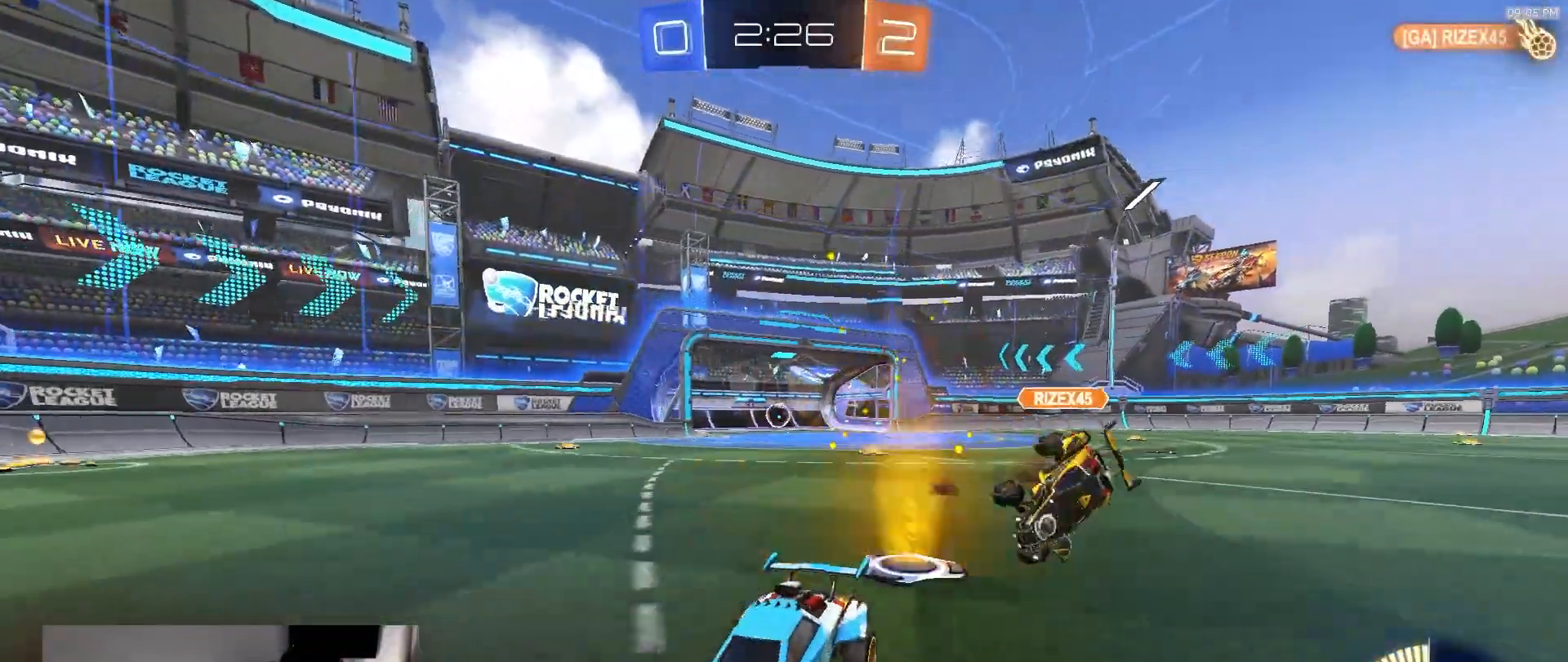
{"dt_ms": 500, "buttons": [], "left_stick": "center", "right_stick": "center", "events": [[183, "R2", "up"]]}
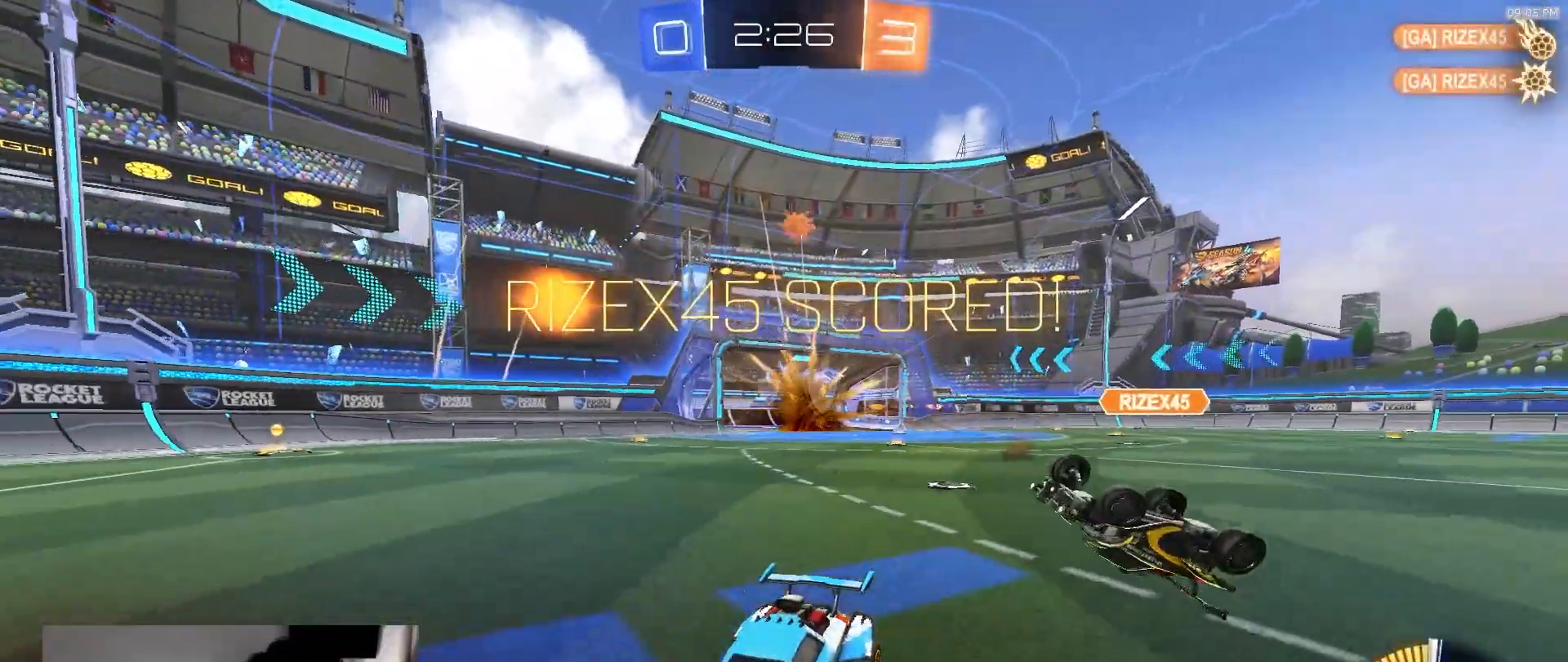
{"dt_ms": 500, "buttons": [], "left_stick": "center", "right_stick": "center", "events": []}